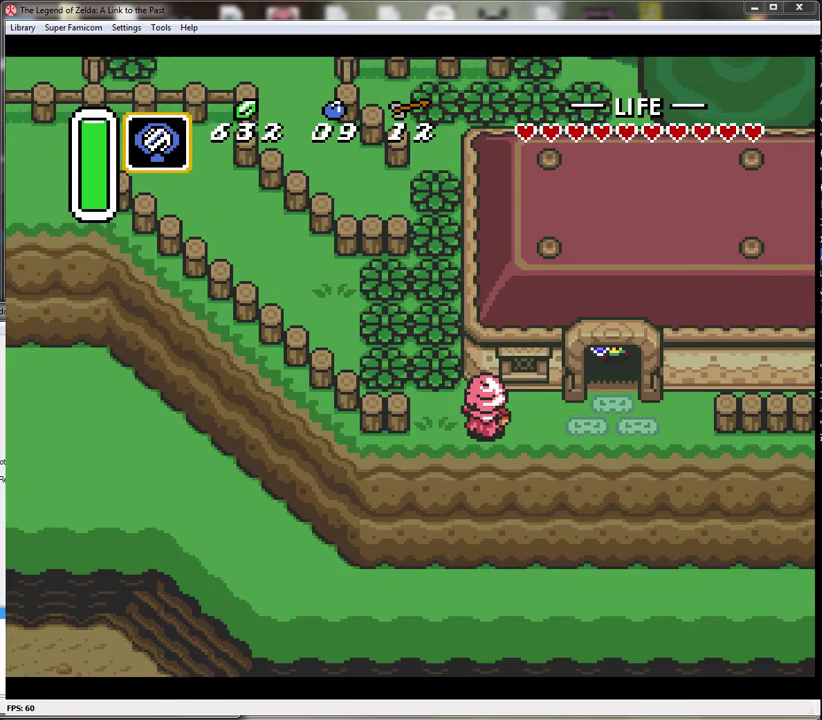
Gameplay with a controller (Nintendo layout); each line is a JSON object with the inputs held at the frame after it. "events" lists button and stick changes between this image and that frame as [ms after this image, input, new state], when the widget could be followed in between. Not read: L1 L3 R1 R3.
{"buttons": ["DPAD_LEFT"], "events": [[217, "DPAD_LEFT", "down"], [367, "DPAD_DOWN", "up"]]}
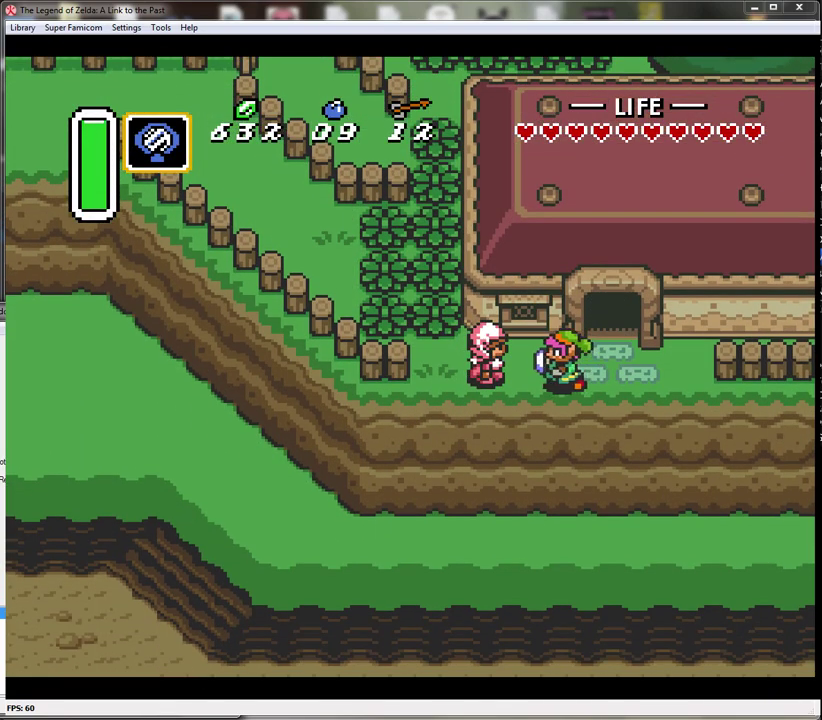
{"buttons": ["A", "DPAD_LEFT"], "events": [[217, "A", "down"], [333, "A", "up"], [400, "A", "down"]]}
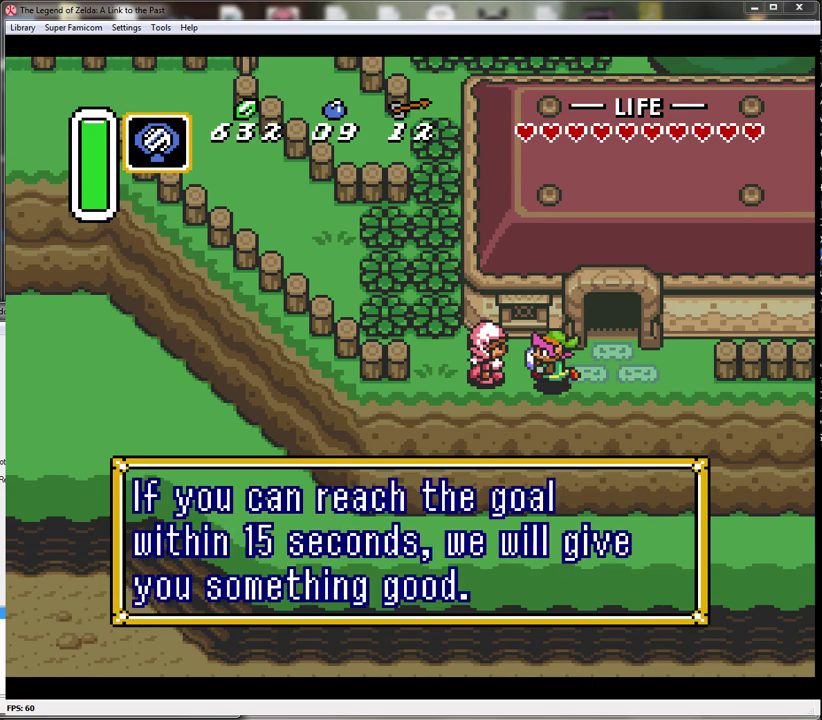
{"buttons": [], "events": [[33, "A", "up"], [83, "A", "down"], [83, "DPAD_LEFT", "up"], [183, "A", "up"], [233, "A", "down"], [333, "A", "up"], [433, "A", "down"], [500, "A", "up"]]}
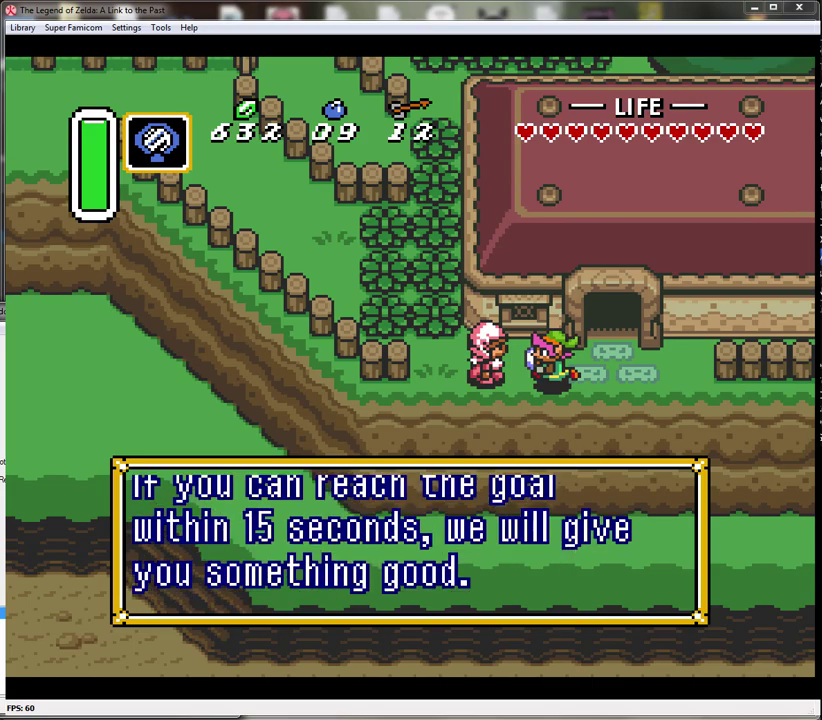
{"buttons": ["A", "DPAD_LEFT"], "events": [[83, "A", "down"], [183, "A", "up"], [233, "A", "down"], [233, "DPAD_LEFT", "down"], [333, "A", "up"], [433, "A", "down"]]}
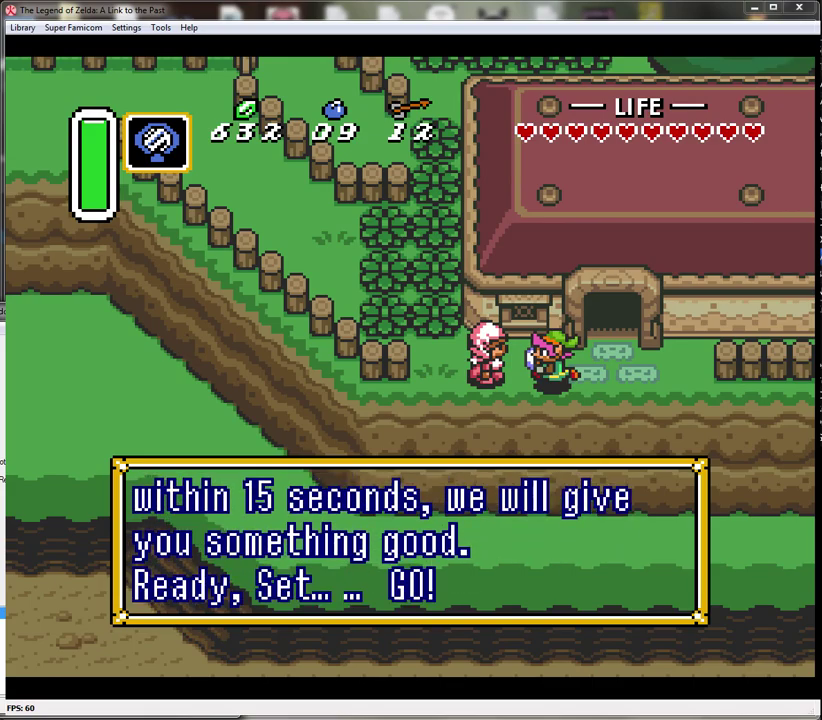
{"buttons": ["DPAD_LEFT"], "events": [[33, "A", "up"], [83, "A", "down"], [183, "A", "up"], [267, "A", "down"], [333, "A", "up"]]}
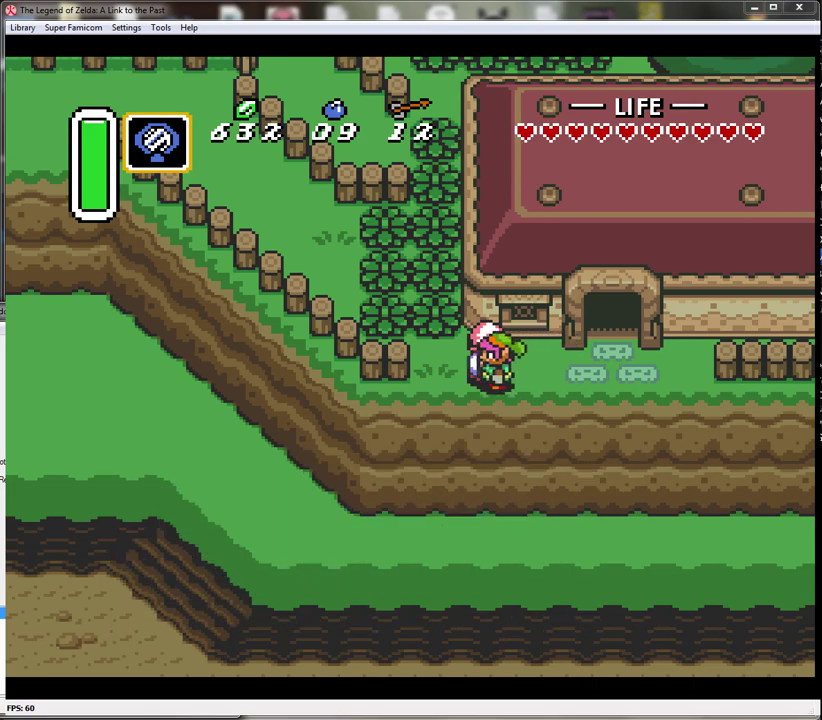
{"buttons": ["DPAD_UP"], "events": [[200, "DPAD_UP", "down"], [267, "DPAD_LEFT", "up"], [333, "A", "down"], [467, "A", "up"]]}
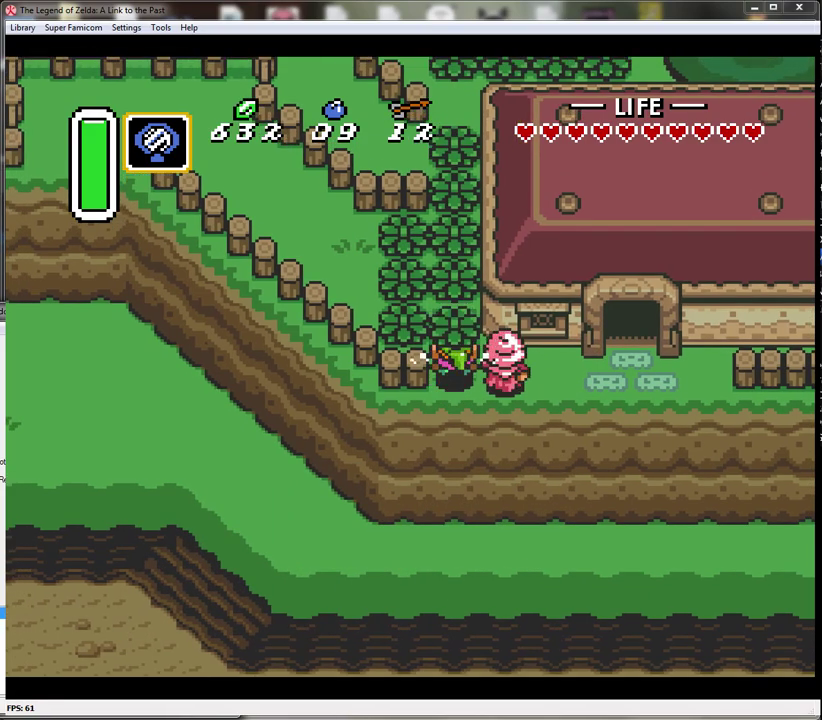
{"buttons": ["DPAD_UP"], "events": [[150, "B", "down"], [267, "B", "up"], [367, "B", "down"], [483, "B", "up"]]}
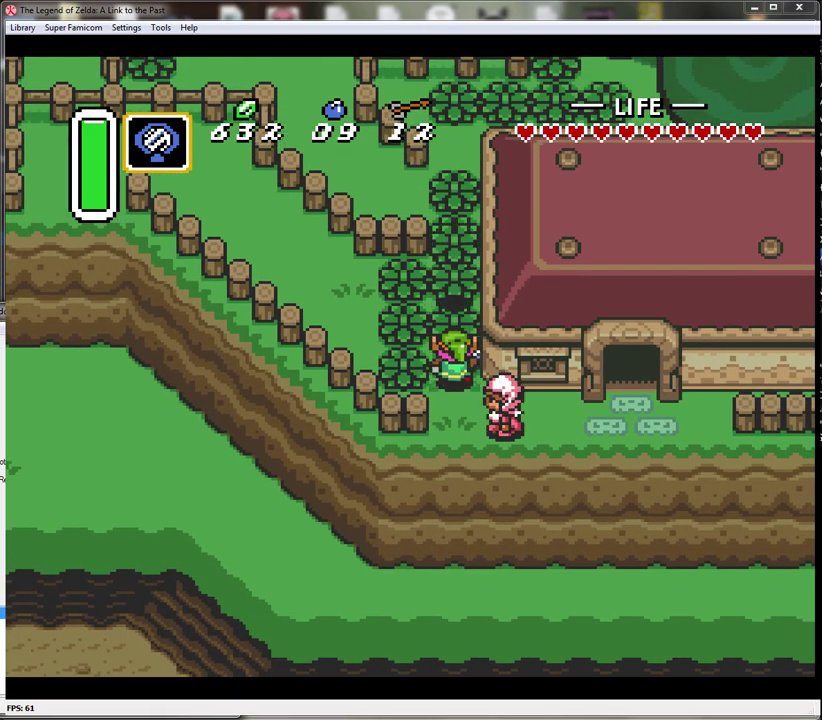
{"buttons": ["DPAD_UP"], "events": [[83, "B", "down"], [217, "B", "up"], [300, "B", "down"], [450, "B", "up"]]}
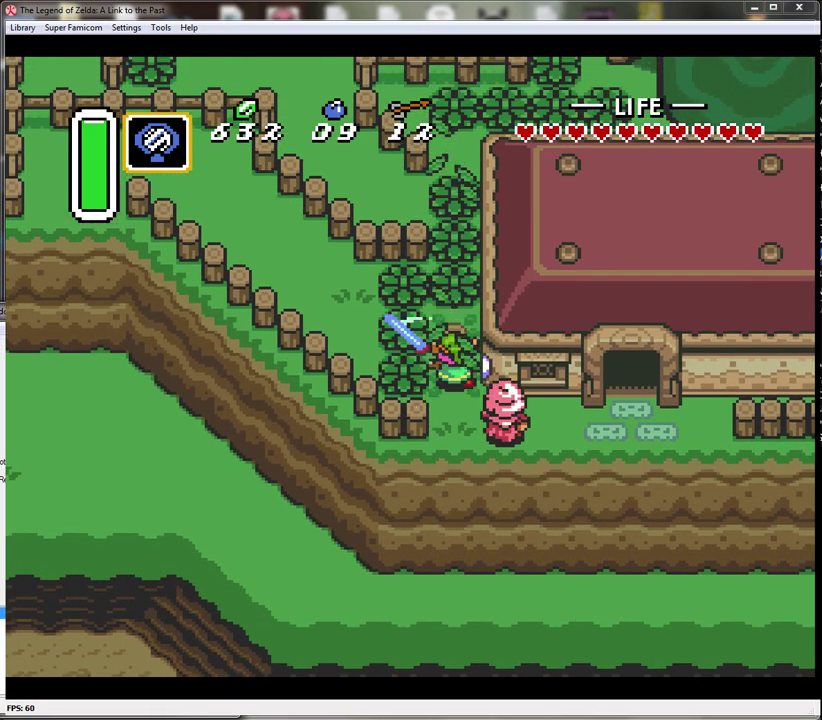
{"buttons": ["DPAD_UP"], "events": [[217, "B", "down"], [417, "B", "up"]]}
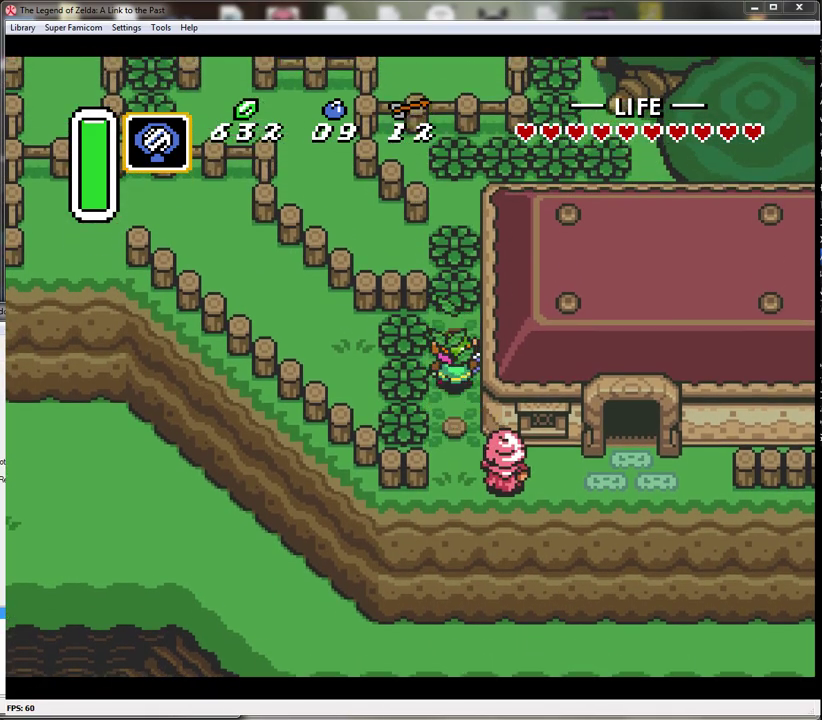
{"buttons": ["DPAD_UP"], "events": [[150, "B", "down"], [333, "B", "up"]]}
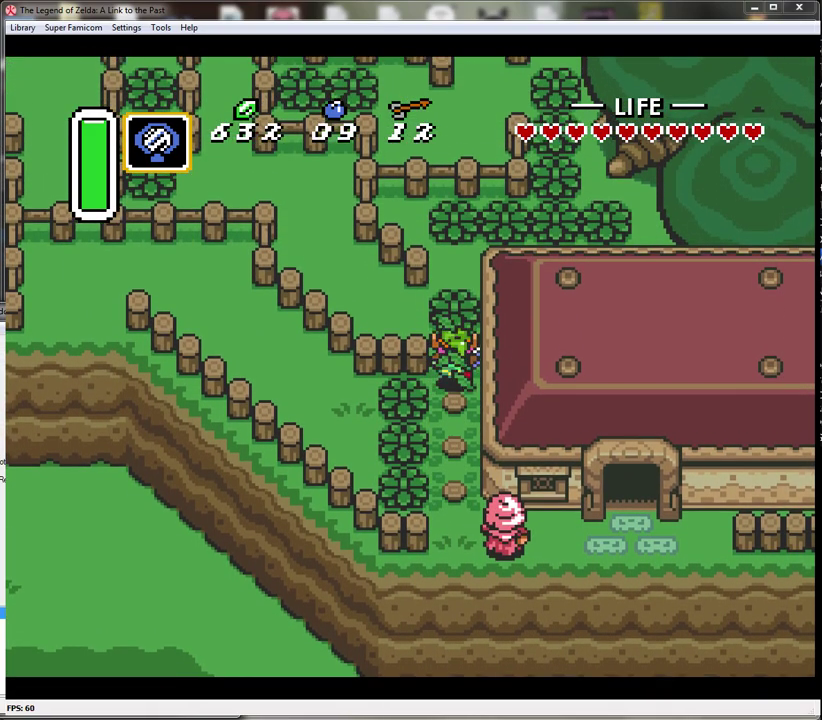
{"buttons": ["DPAD_UP", "DPAD_LEFT"], "events": [[50, "B", "down"], [267, "B", "up"], [433, "DPAD_LEFT", "down"]]}
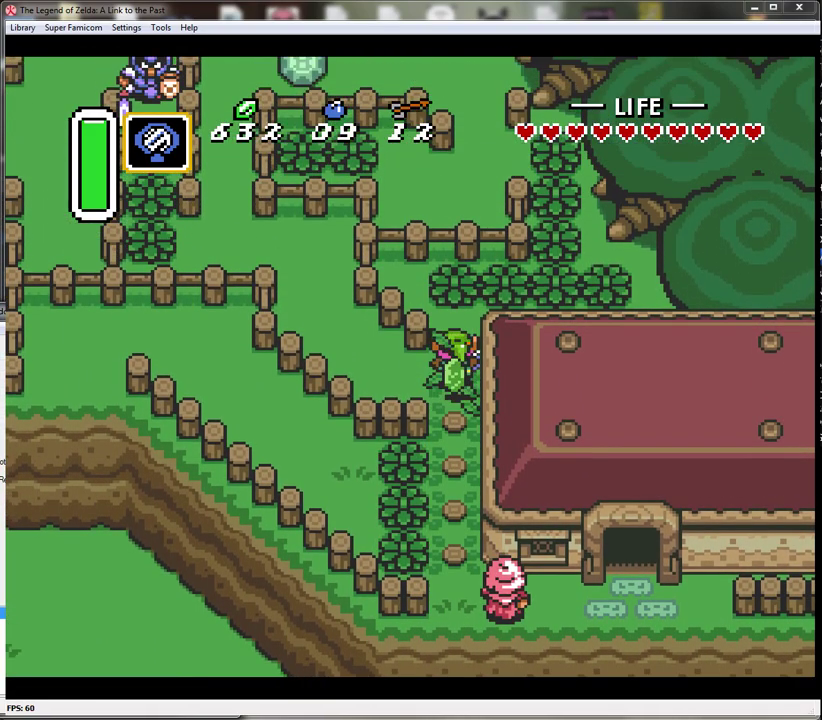
{"buttons": ["DPAD_UP", "DPAD_LEFT"], "events": [[17, "DPAD_UP", "up"], [300, "DPAD_UP", "down"]]}
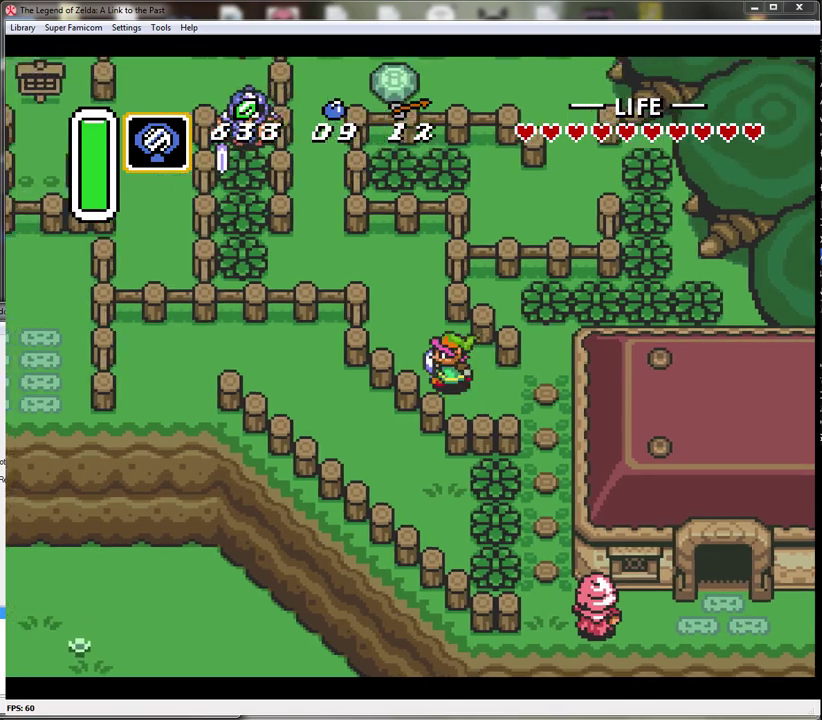
{"buttons": ["DPAD_UP"], "events": [[417, "DPAD_LEFT", "up"]]}
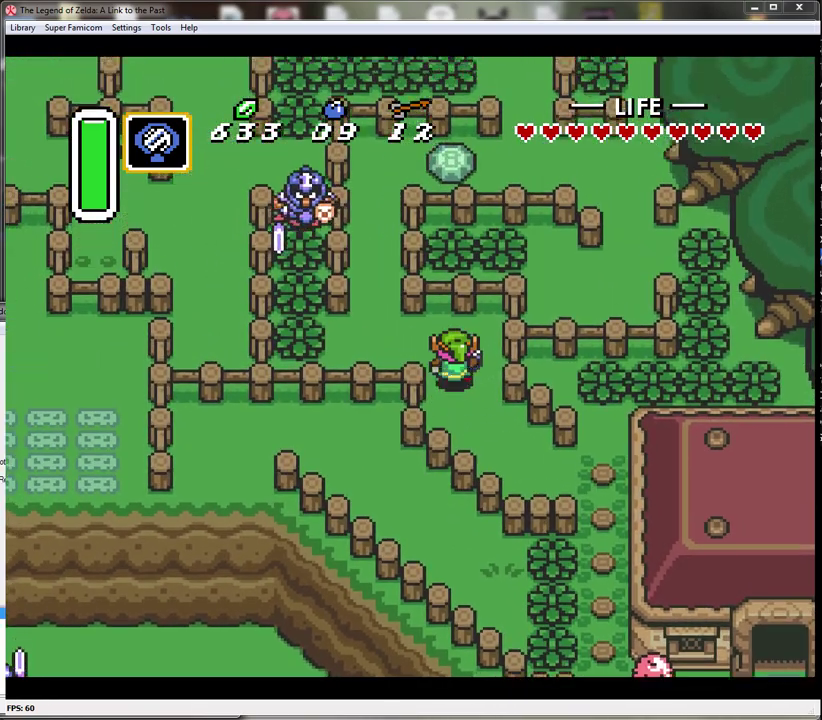
{"buttons": ["DPAD_LEFT"], "events": [[50, "DPAD_LEFT", "down"], [150, "DPAD_UP", "up"]]}
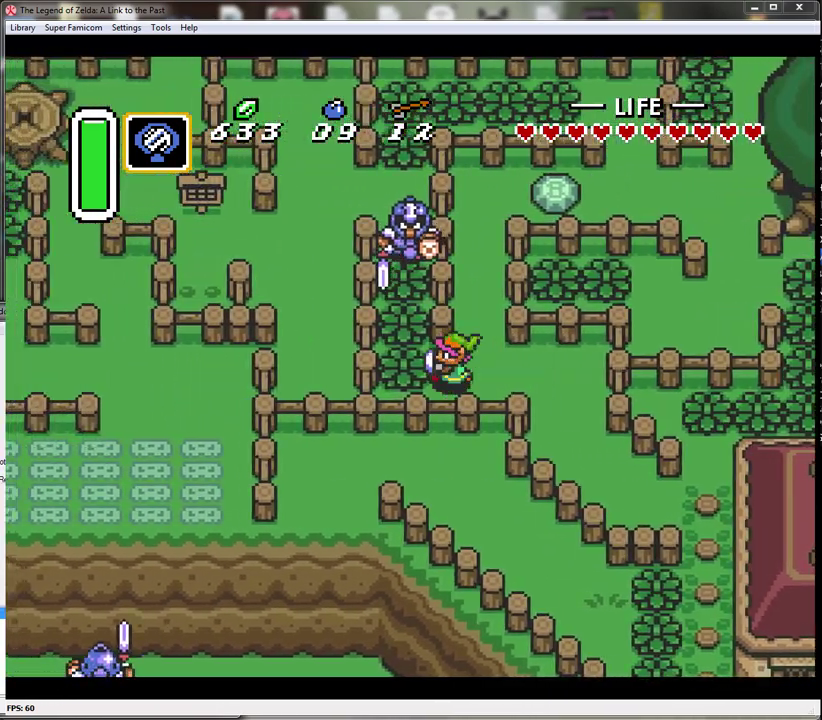
{"buttons": ["B", "DPAD_UP"], "events": [[17, "B", "down"], [167, "B", "up"], [383, "DPAD_UP", "down"], [450, "DPAD_LEFT", "up"], [483, "B", "down"]]}
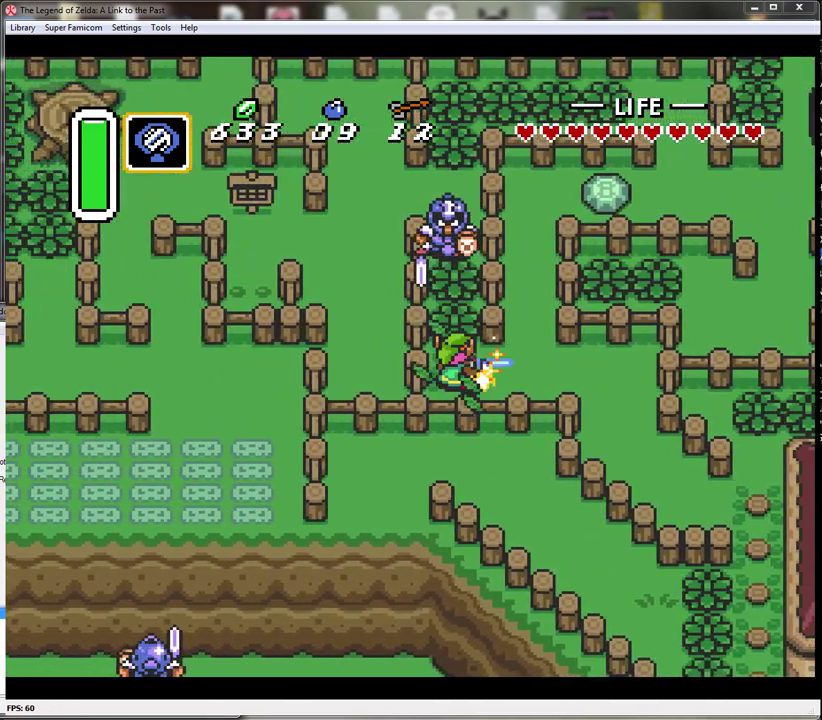
{"buttons": ["B", "DPAD_UP"], "events": [[200, "B", "up"], [417, "B", "down"]]}
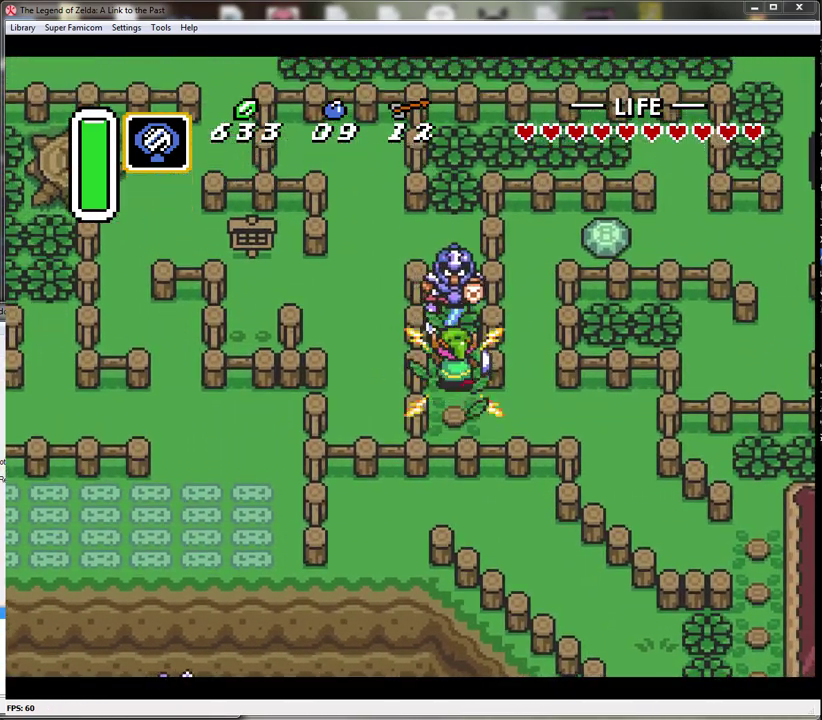
{"buttons": ["B", "DPAD_UP"], "events": [[100, "B", "up"], [450, "B", "down"]]}
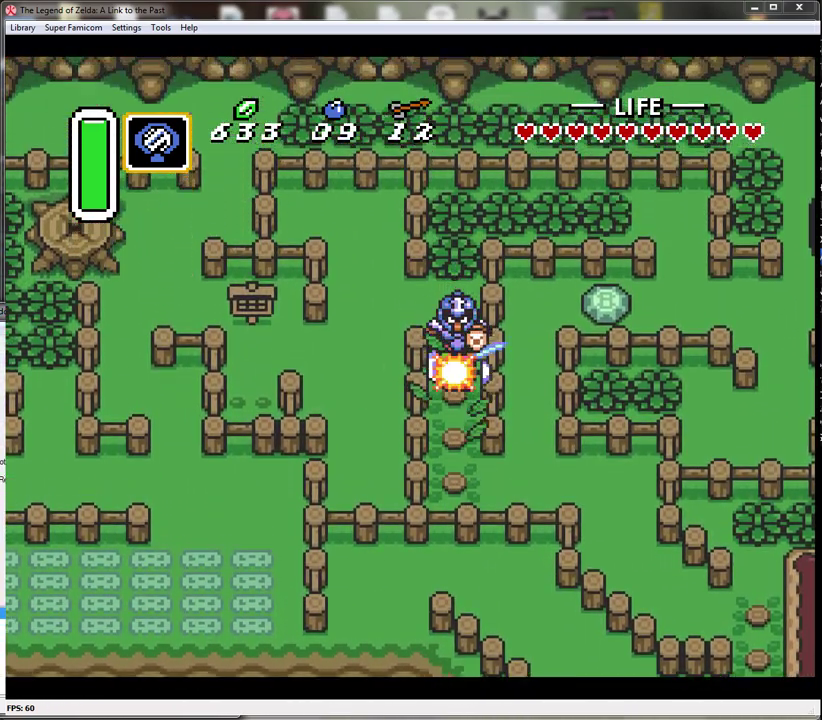
{"buttons": ["DPAD_UP", "DPAD_LEFT"], "events": [[200, "B", "up"], [483, "DPAD_LEFT", "down"]]}
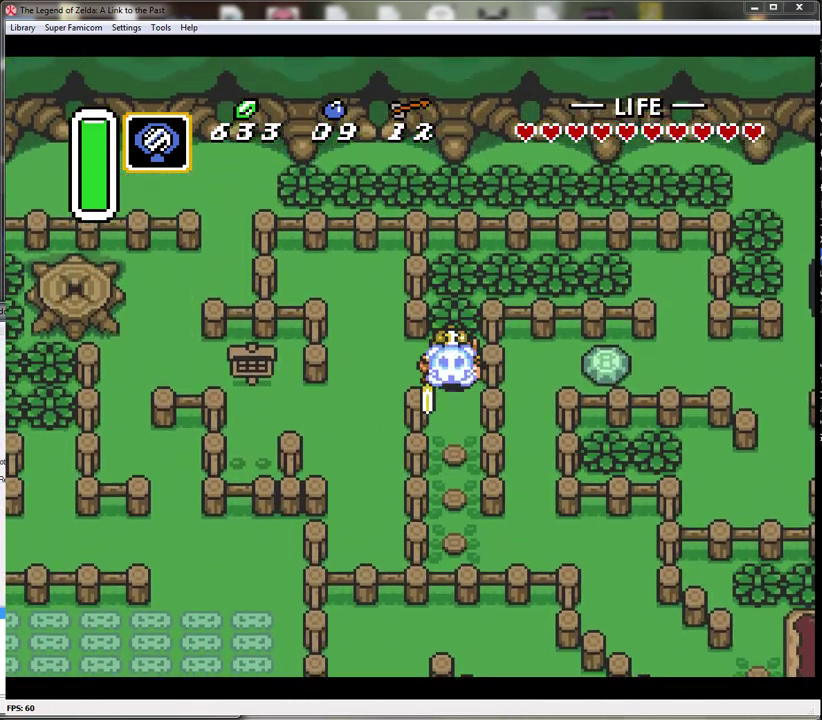
{"buttons": ["DPAD_DOWN", "DPAD_LEFT"], "events": [[50, "DPAD_UP", "up"], [333, "DPAD_DOWN", "down"], [350, "DPAD_LEFT", "up"], [483, "DPAD_LEFT", "down"]]}
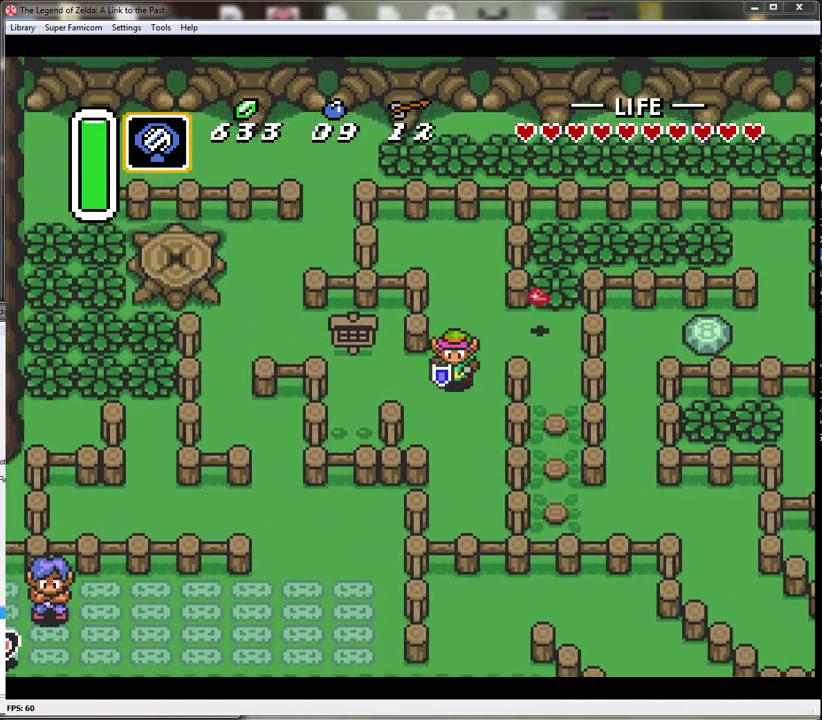
{"buttons": ["DPAD_DOWN"], "events": [[33, "DPAD_DOWN", "up"], [350, "DPAD_DOWN", "down"], [500, "DPAD_LEFT", "up"]]}
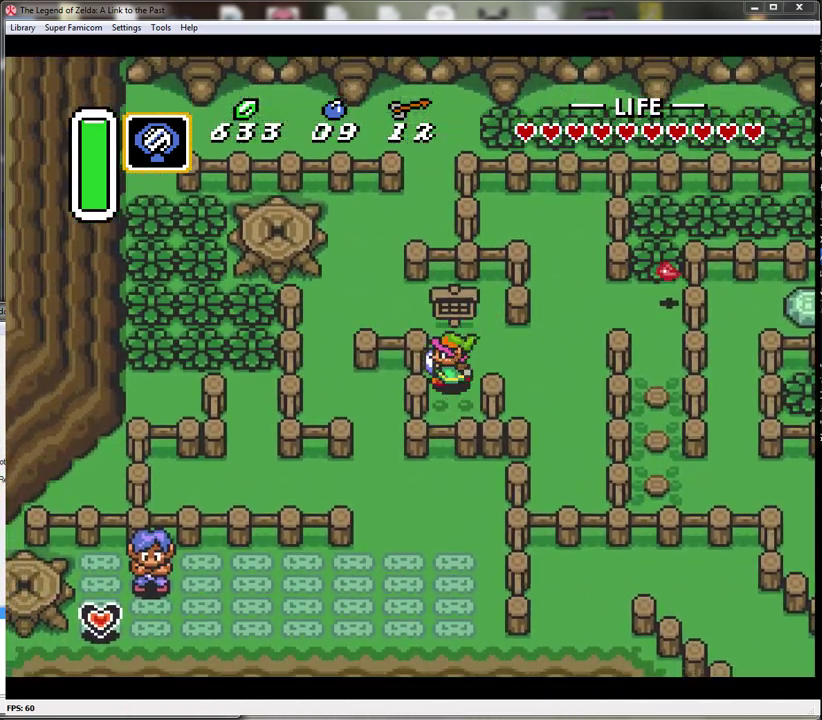
{"buttons": ["DPAD_DOWN"], "events": []}
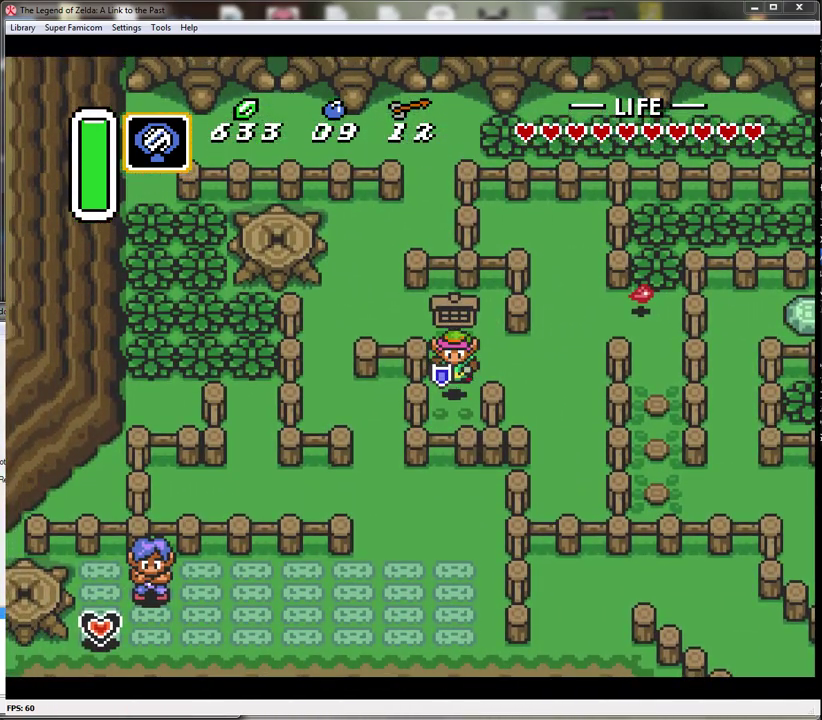
{"buttons": ["DPAD_DOWN"], "events": []}
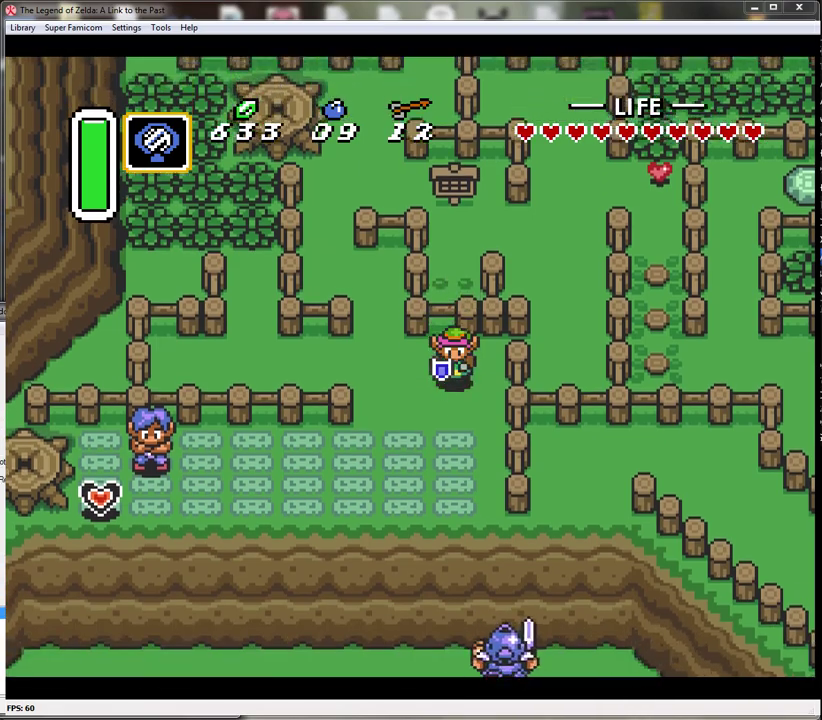
{"buttons": ["DPAD_LEFT"], "events": [[283, "DPAD_LEFT", "down"], [383, "DPAD_DOWN", "up"]]}
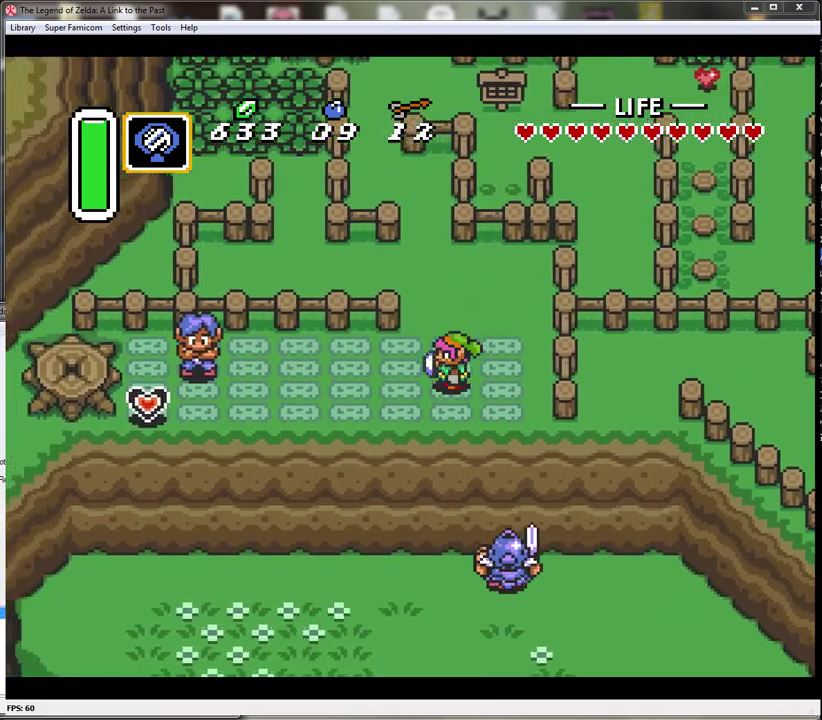
{"buttons": ["DPAD_LEFT"], "events": [[217, "DPAD_DOWN", "down"], [383, "DPAD_DOWN", "up"]]}
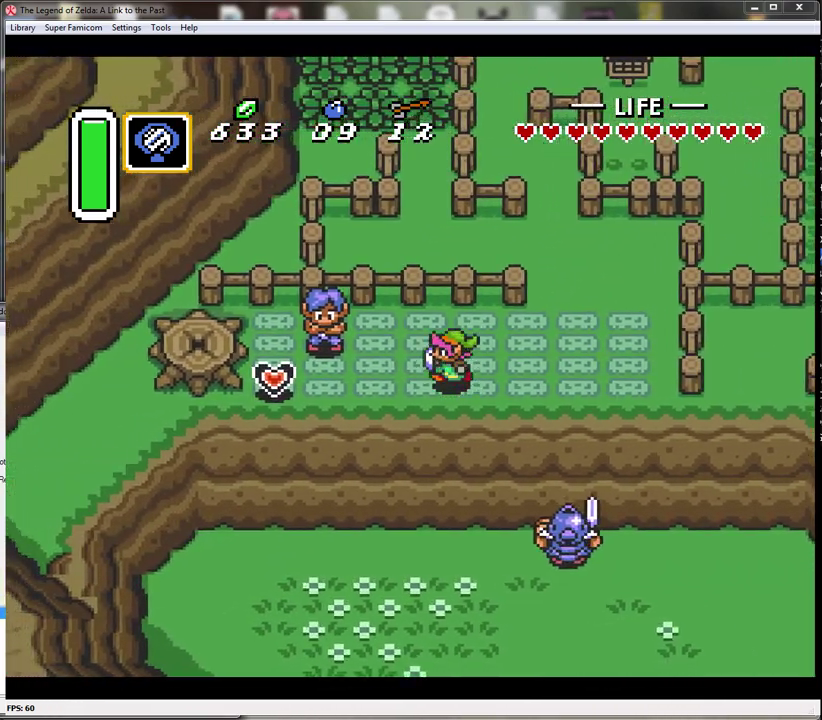
{"buttons": ["DPAD_LEFT"], "events": [[350, "A", "down"], [467, "A", "up"]]}
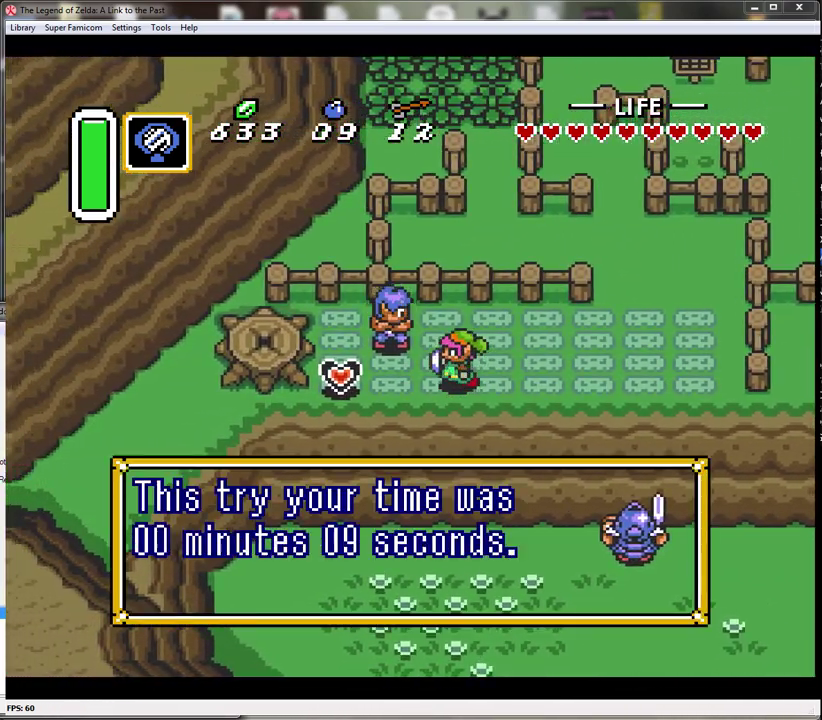
{"buttons": [], "events": [[33, "A", "down"], [133, "A", "up"], [133, "DPAD_LEFT", "up"], [233, "A", "down"], [283, "A", "up"], [383, "A", "down"], [467, "A", "up"]]}
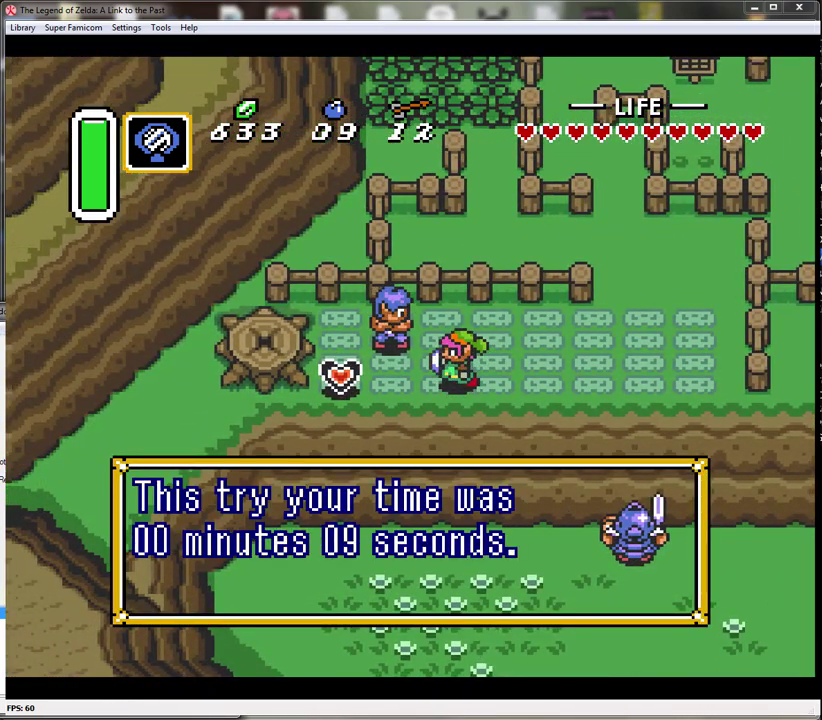
{"buttons": [], "events": [[33, "A", "down"], [133, "A", "up"], [200, "A", "down"], [283, "A", "up"], [350, "A", "down"], [433, "A", "up"]]}
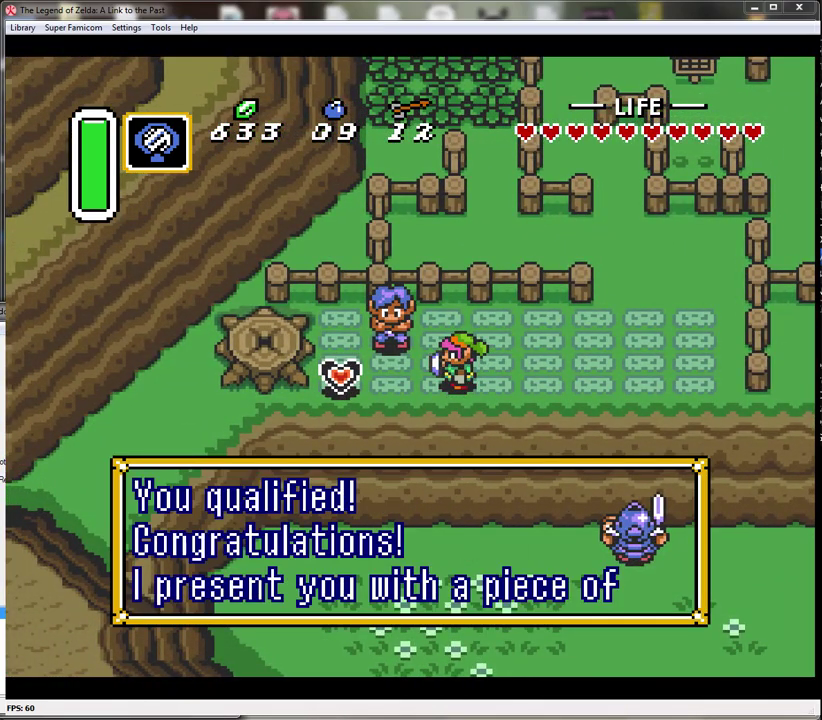
{"buttons": [], "events": [[33, "A", "down"], [133, "A", "up"], [183, "A", "down"], [283, "A", "up"], [350, "A", "down"], [450, "A", "up"]]}
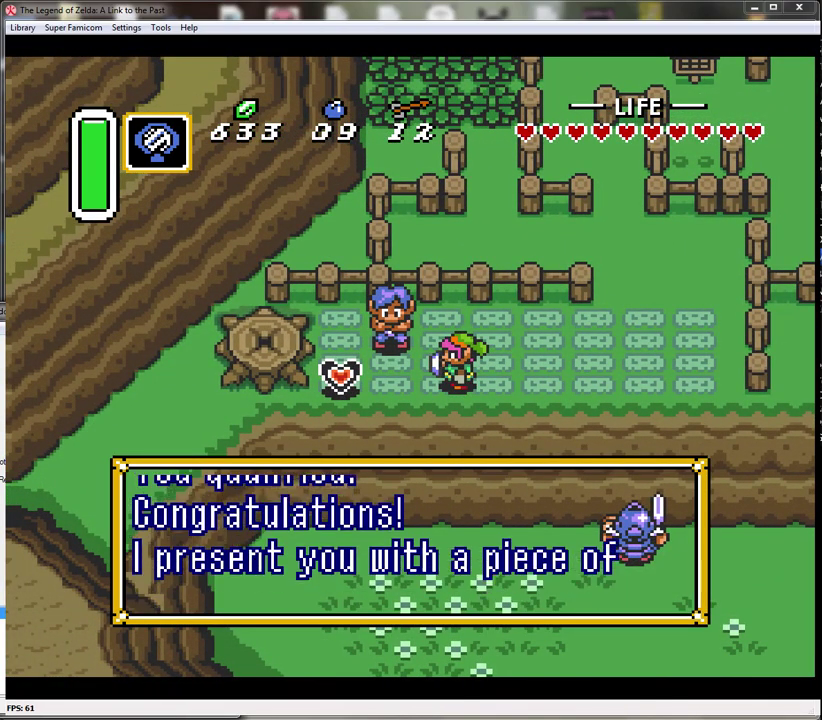
{"buttons": [], "events": [[33, "A", "down"], [100, "A", "up"], [183, "A", "down"], [283, "A", "up"], [350, "A", "down"], [433, "A", "up"]]}
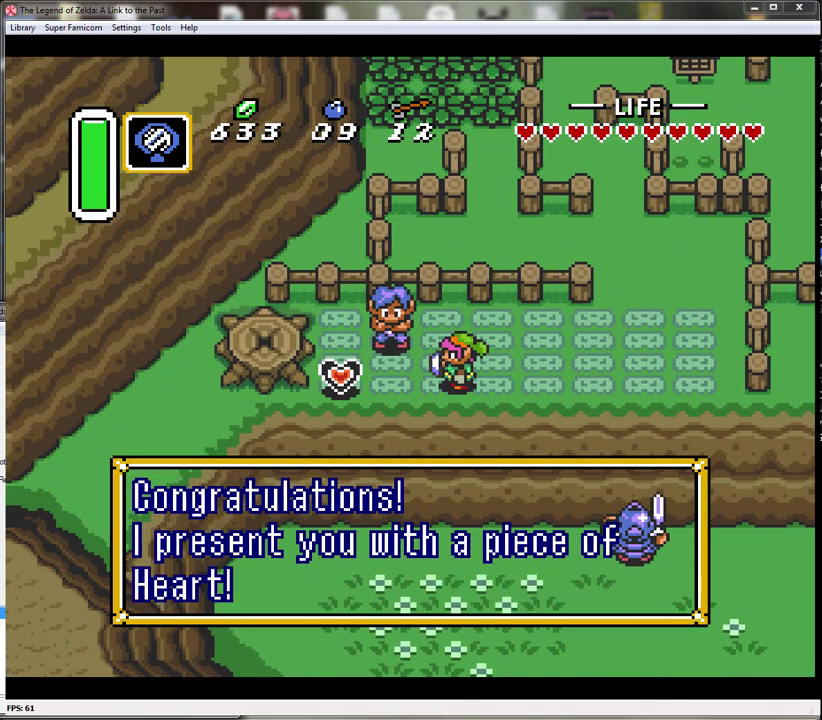
{"buttons": ["DPAD_LEFT"], "events": [[33, "A", "down"], [67, "DPAD_DOWN", "down"], [67, "DPAD_LEFT", "down"], [133, "A", "up"], [183, "A", "down"], [250, "DPAD_DOWN", "up"], [283, "A", "up"]]}